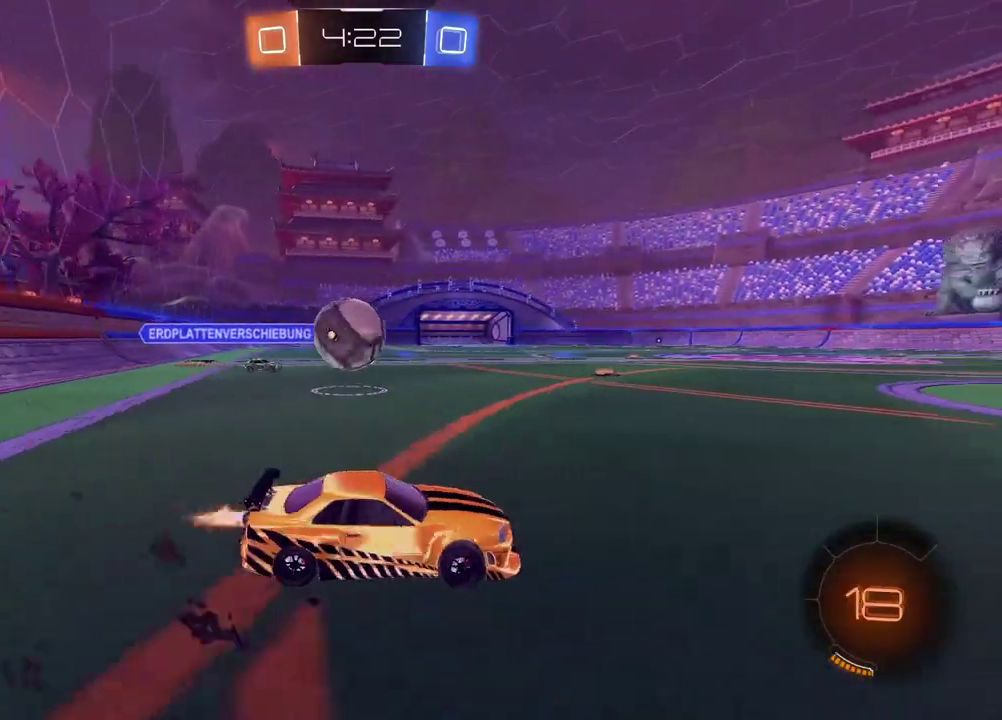
Gameplay with a controller (PlayStation layout); each line is a JSON object with the inputs held at the frame after it. "events" lists button and stick changes between this image and that frame as [ms after this image, input, new state], when the widget could be followed in between. Not read: L1.
{"buttons": ["CROSS", "CIRCLE", "R2"], "left_stick": "left", "right_stick": "center", "events": [[17, "CIRCLE", "up"], [33, "left_stick", "left"], [100, "R2", "up"], [133, "L2", "down"], [250, "L2", "up"], [267, "R2", "down"], [367, "CIRCLE", "down"], [467, "CROSS", "down"]]}
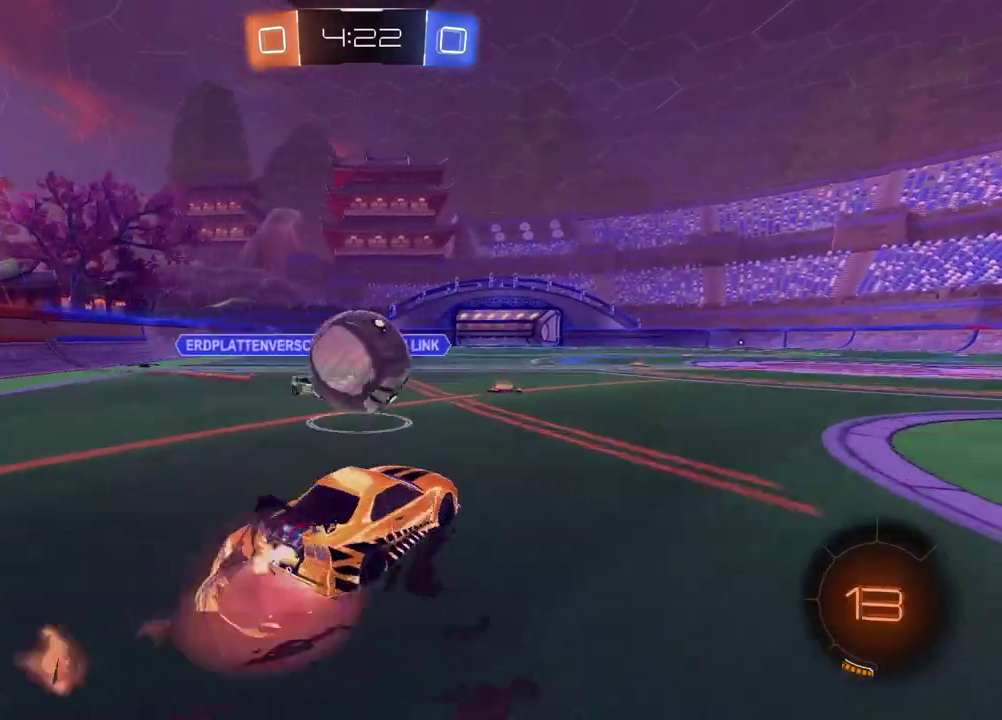
{"buttons": ["R2"], "left_stick": "center", "right_stick": "center", "events": [[83, "CIRCLE", "up"], [83, "CROSS", "up"], [83, "left_stick", "up"], [183, "CIRCLE", "down"], [183, "CROSS", "down"], [217, "left_stick", "center"], [317, "left_stick", "up"], [367, "CROSS", "up"], [383, "CIRCLE", "up"], [400, "left_stick", "center"]]}
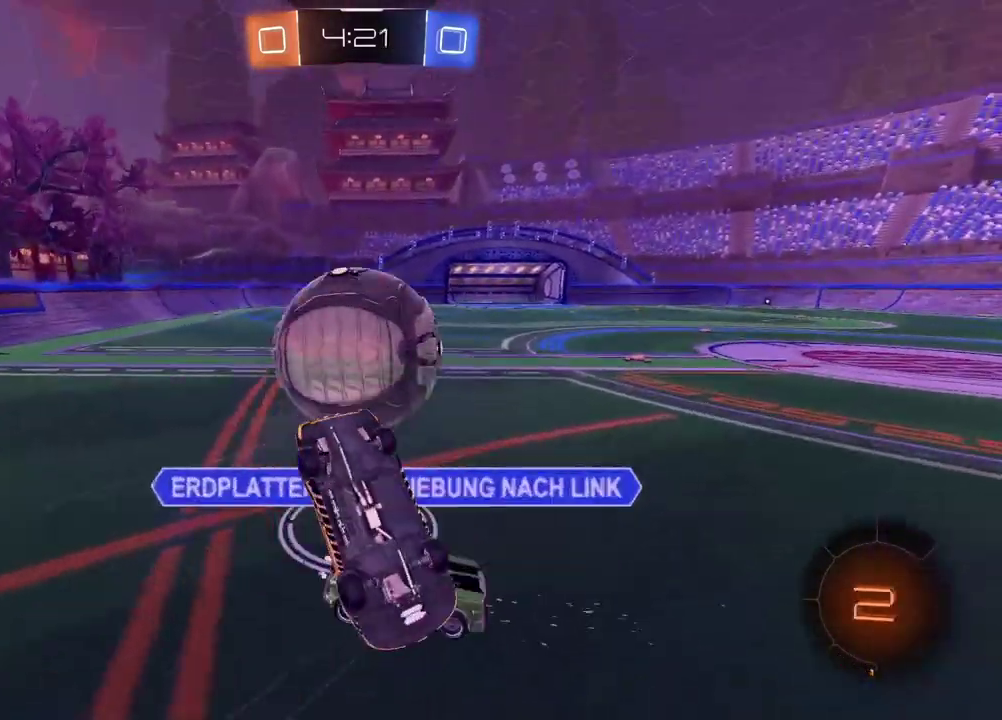
{"buttons": ["R2"], "left_stick": "center", "right_stick": "center", "events": [[267, "R2", "up"], [350, "left_stick", "down-right"], [383, "R2", "down"], [483, "left_stick", "center"]]}
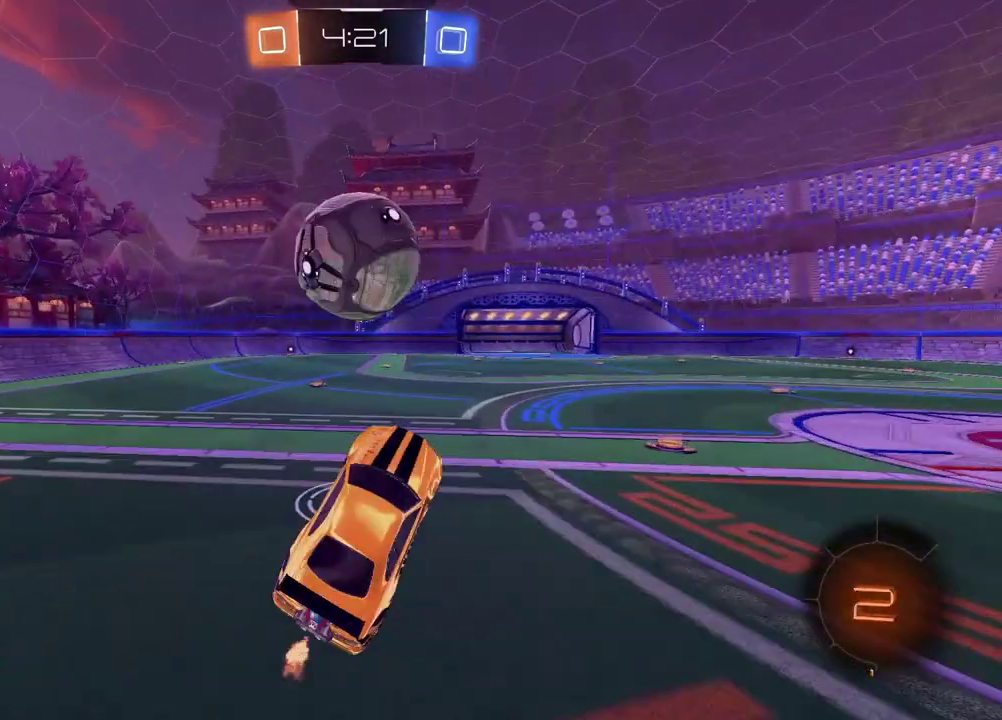
{"buttons": ["CIRCLE", "R2"], "left_stick": "center", "right_stick": "center", "events": [[100, "left_stick", "down-left"], [200, "left_stick", "center"], [267, "left_stick", "right"], [350, "CIRCLE", "down"], [350, "left_stick", "center"]]}
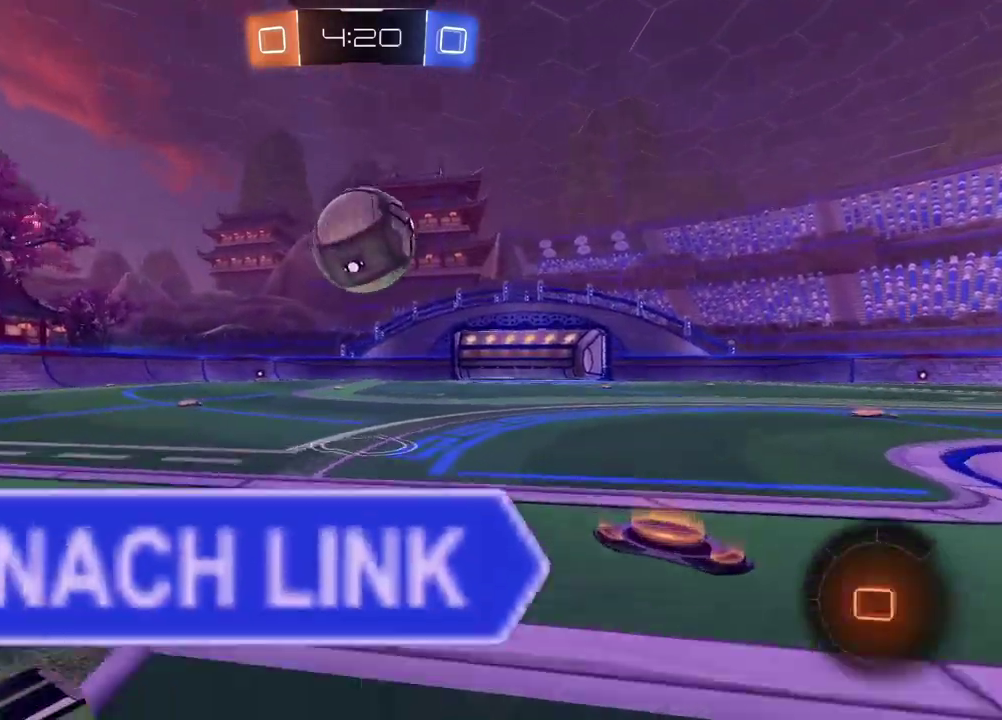
{"buttons": ["CROSS", "CIRCLE", "R2"], "left_stick": "up", "right_stick": "center", "events": [[433, "CROSS", "down"], [500, "left_stick", "up"]]}
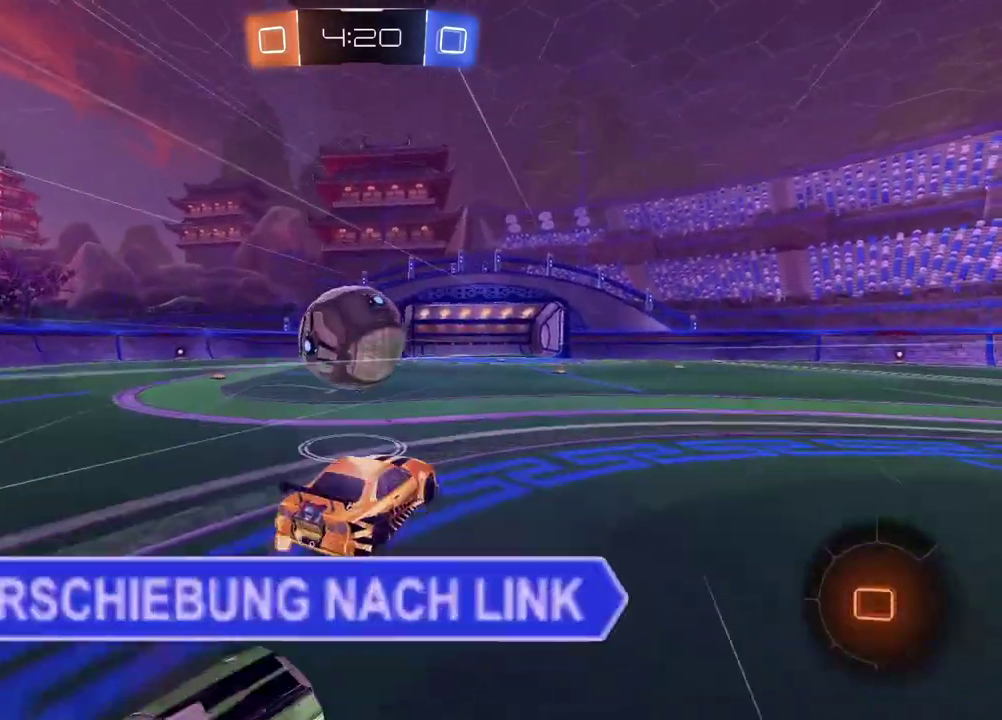
{"buttons": [], "left_stick": "center", "right_stick": "center"}
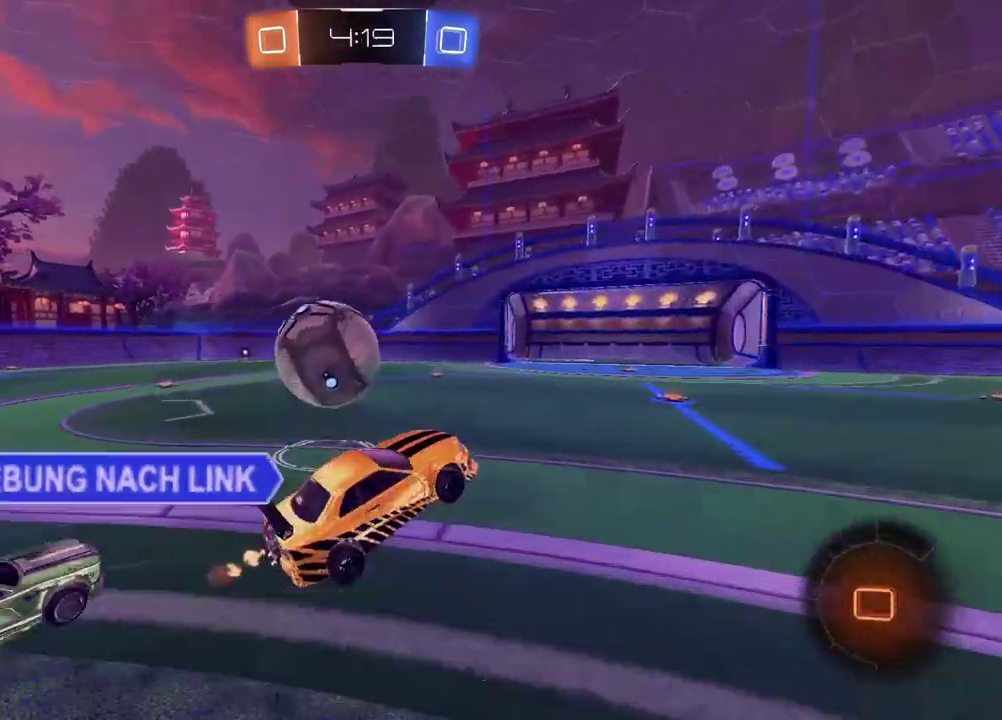
{"buttons": [], "left_stick": "left", "right_stick": "center", "events": [[267, "left_stick", "up-left"], [417, "left_stick", "left"]]}
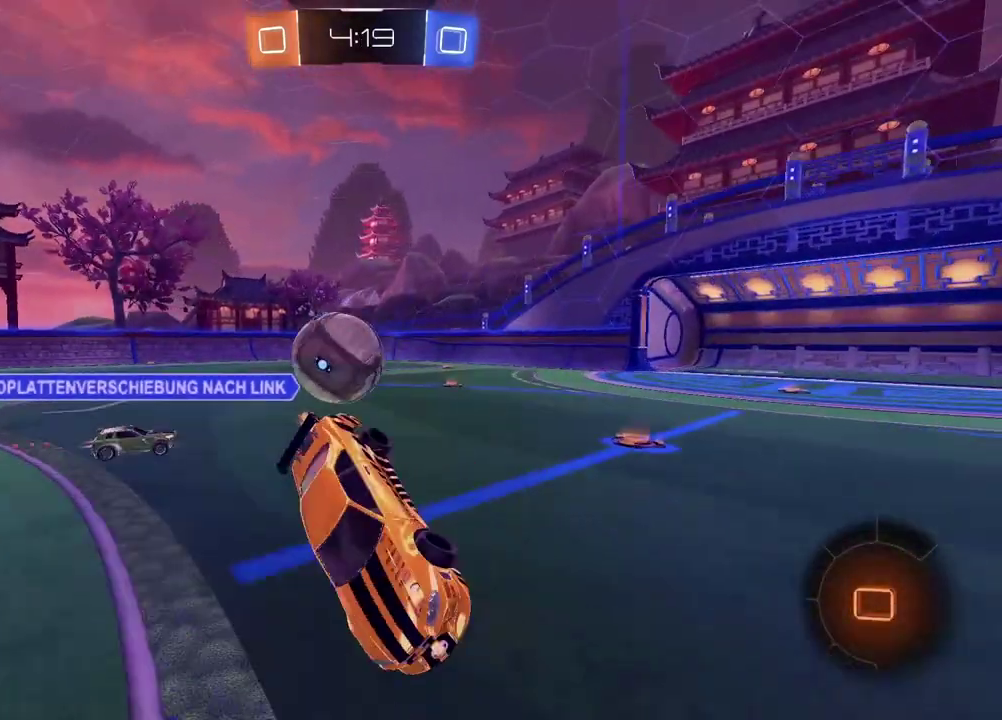
{"buttons": ["L2"], "left_stick": "center", "right_stick": "center", "events": [[33, "R2", "down"], [117, "left_stick", "down-left"], [350, "R2", "up"], [367, "L2", "down"], [367, "left_stick", "center"]]}
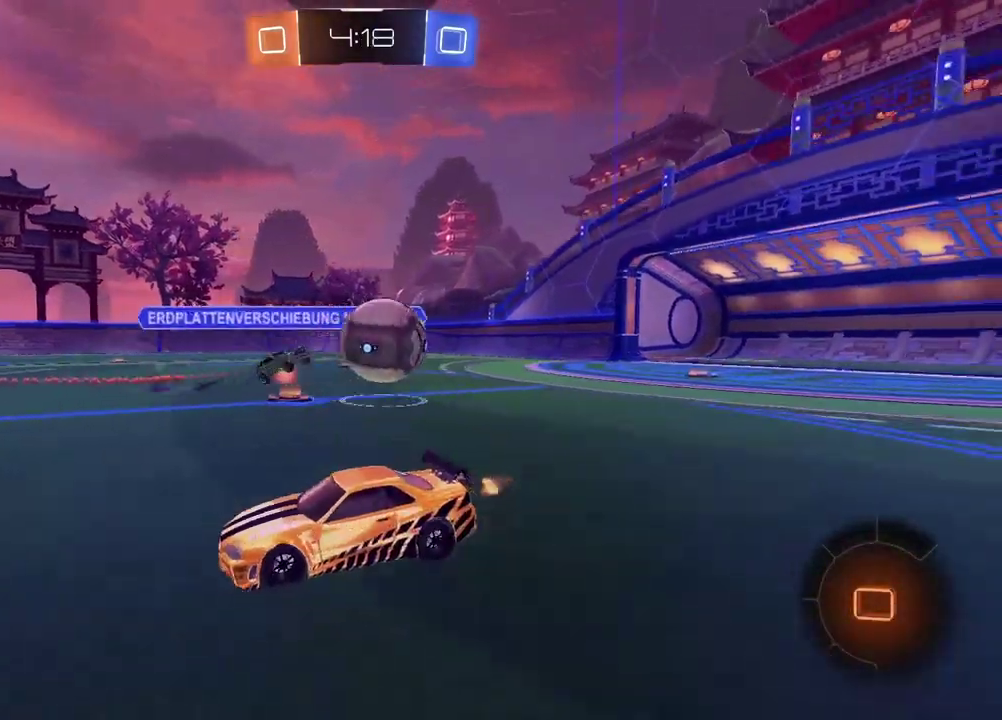
{"buttons": ["TRIANGLE", "L2"], "left_stick": "left", "right_stick": "center", "events": [[300, "left_stick", "left"], [450, "TRIANGLE", "down"]]}
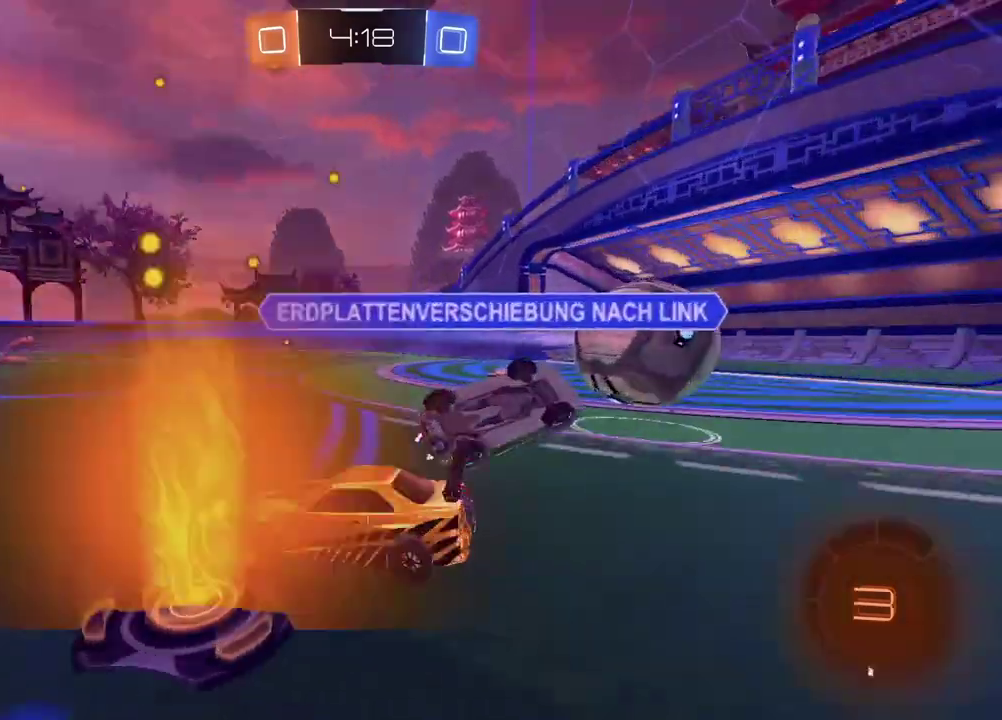
{"buttons": ["L2"], "left_stick": "center", "right_stick": "center", "events": [[33, "TRIANGLE", "up"], [133, "left_stick", "center"], [250, "TRIANGLE", "down"], [283, "left_stick", "up-left"], [333, "TRIANGLE", "up"], [400, "left_stick", "center"]]}
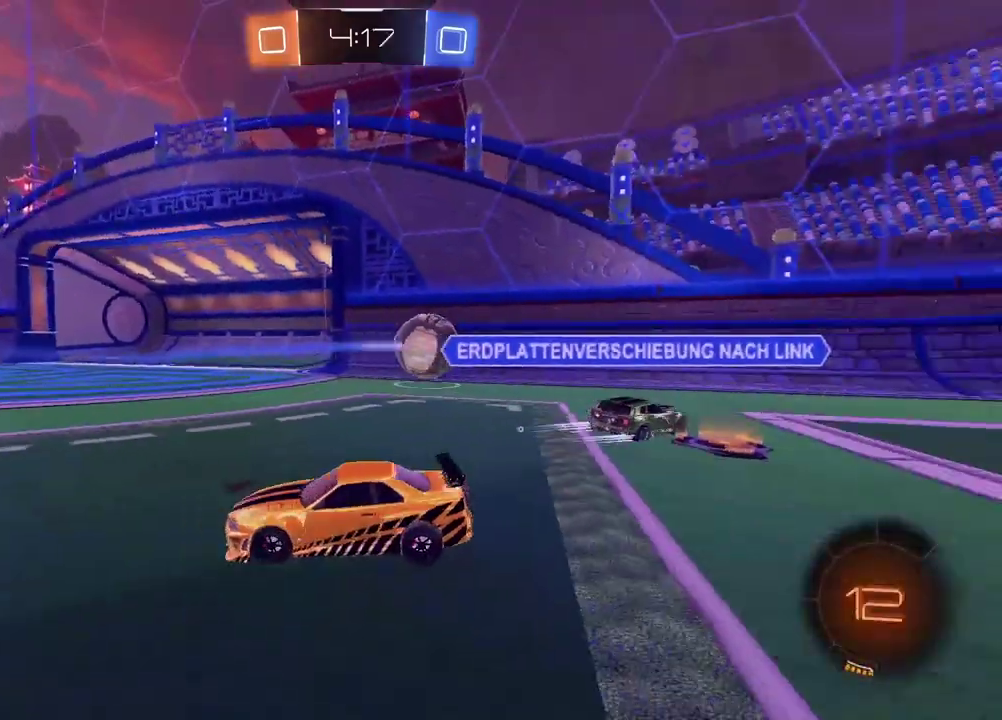
{"buttons": ["L2"], "left_stick": "left", "right_stick": "center", "events": [[283, "left_stick", "left"]]}
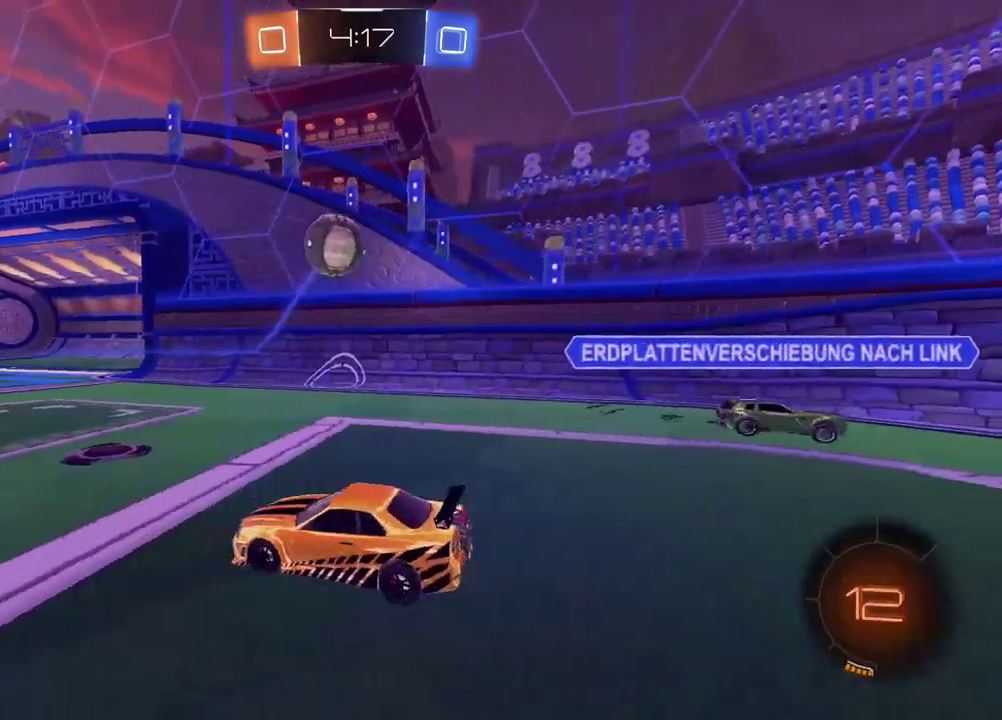
{"buttons": ["L2"], "left_stick": "left", "right_stick": "center", "events": []}
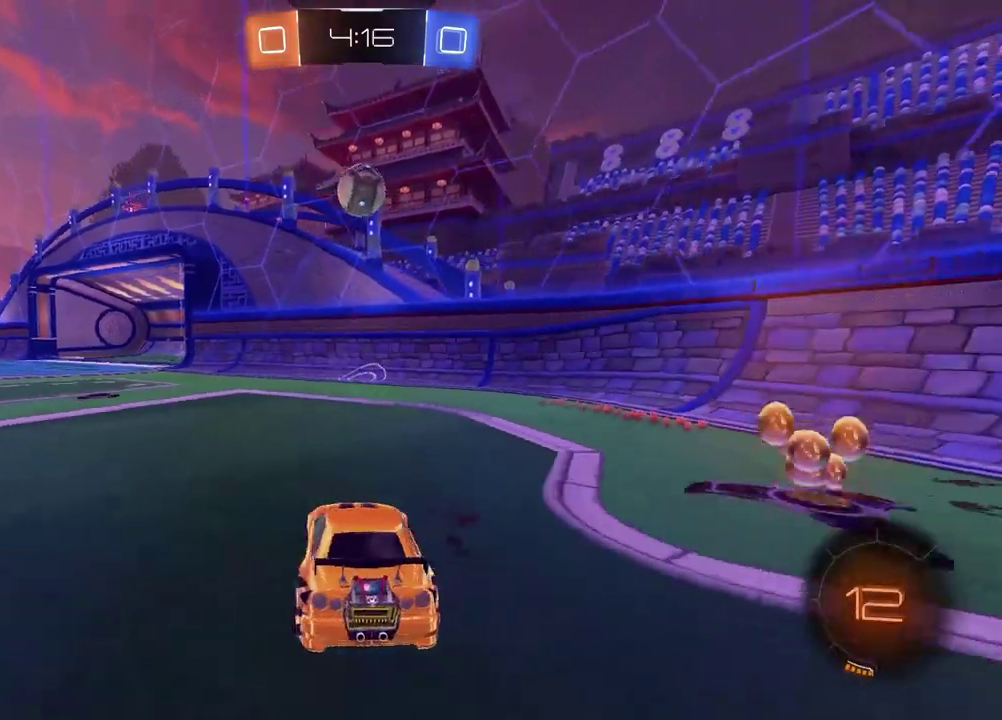
{"buttons": ["CROSS"], "left_stick": "down", "right_stick": "center", "events": [[217, "CROSS", "down"], [283, "L2", "up"], [283, "left_stick", "down"], [300, "CROSS", "up"], [350, "CROSS", "down"]]}
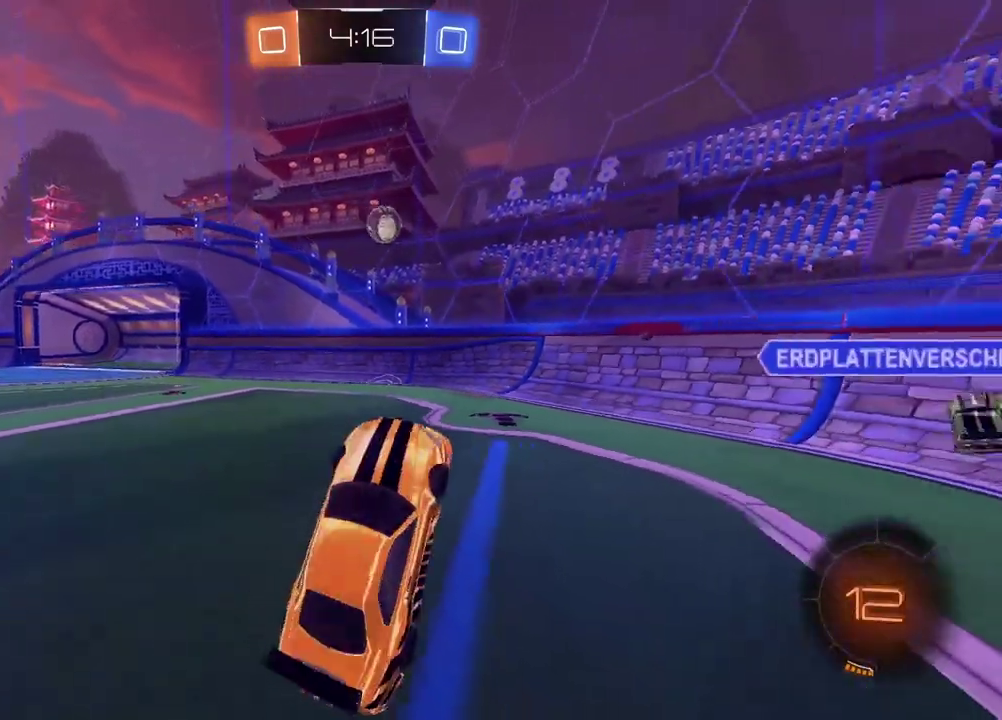
{"buttons": ["CIRCLE", "R2"], "left_stick": "center", "right_stick": "center", "events": [[50, "CROSS", "up"], [67, "TRIANGLE", "down"], [100, "left_stick", "left"], [167, "L2", "down"], [217, "CIRCLE", "down"], [217, "L2", "up"], [217, "R2", "down"], [217, "TRIANGLE", "up"], [267, "left_stick", "center"]]}
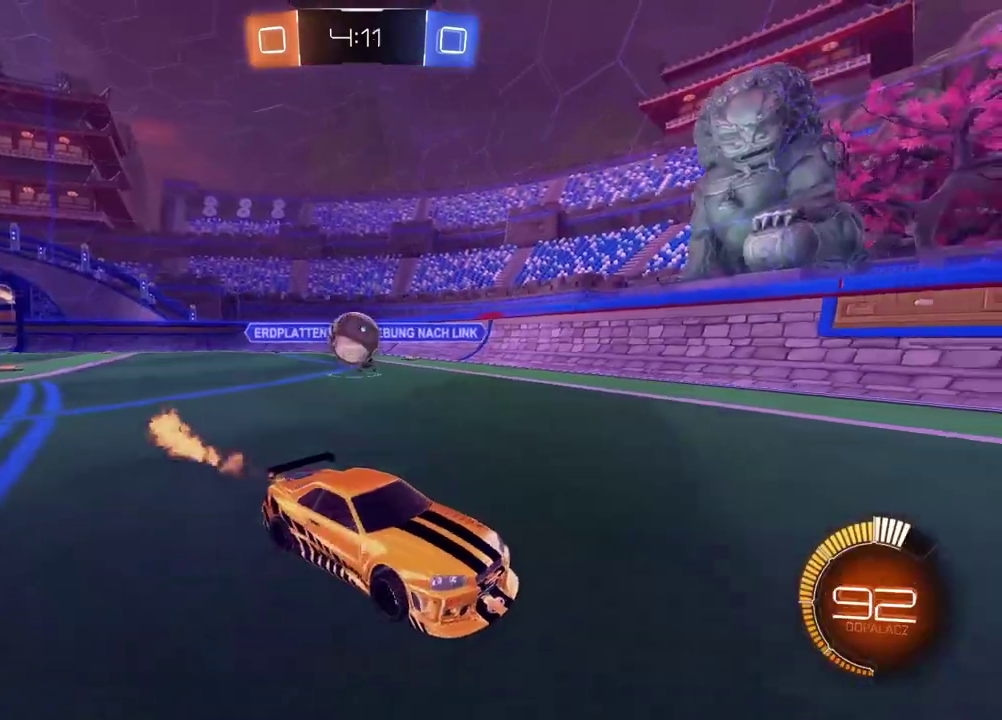
{"buttons": ["R2"], "left_stick": "center", "right_stick": "center", "events": [[50, "left_stick", "right"], [167, "left_stick", "center"], [367, "CIRCLE", "up"]]}
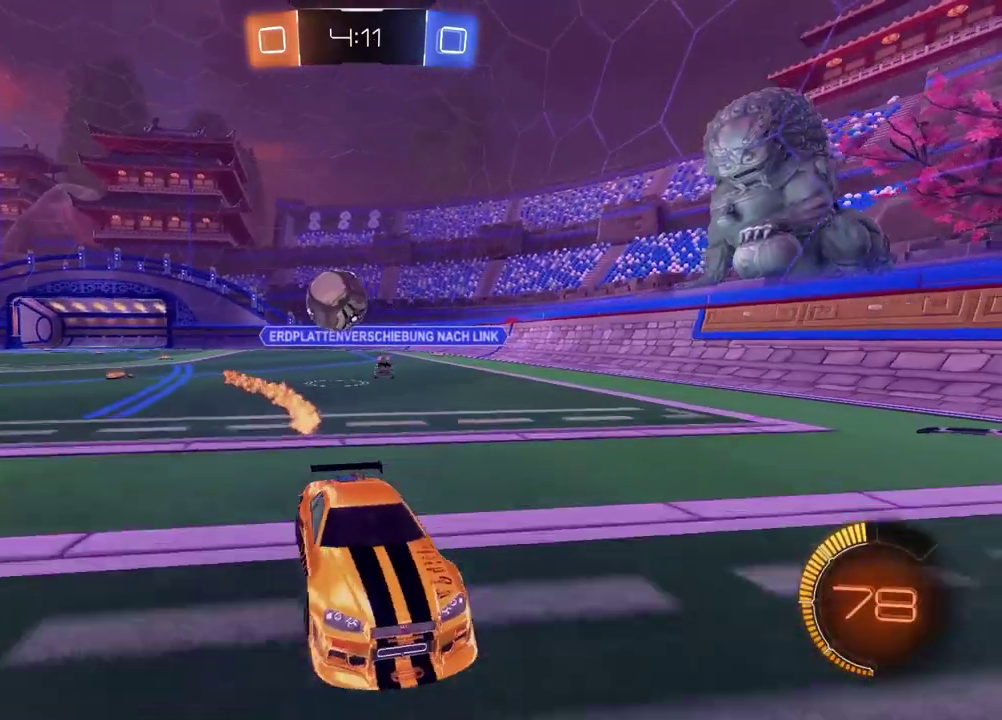
{"buttons": ["CIRCLE", "R2"], "left_stick": "center", "right_stick": "center", "events": [[133, "CIRCLE", "down"], [133, "left_stick", "right"], [250, "left_stick", "center"]]}
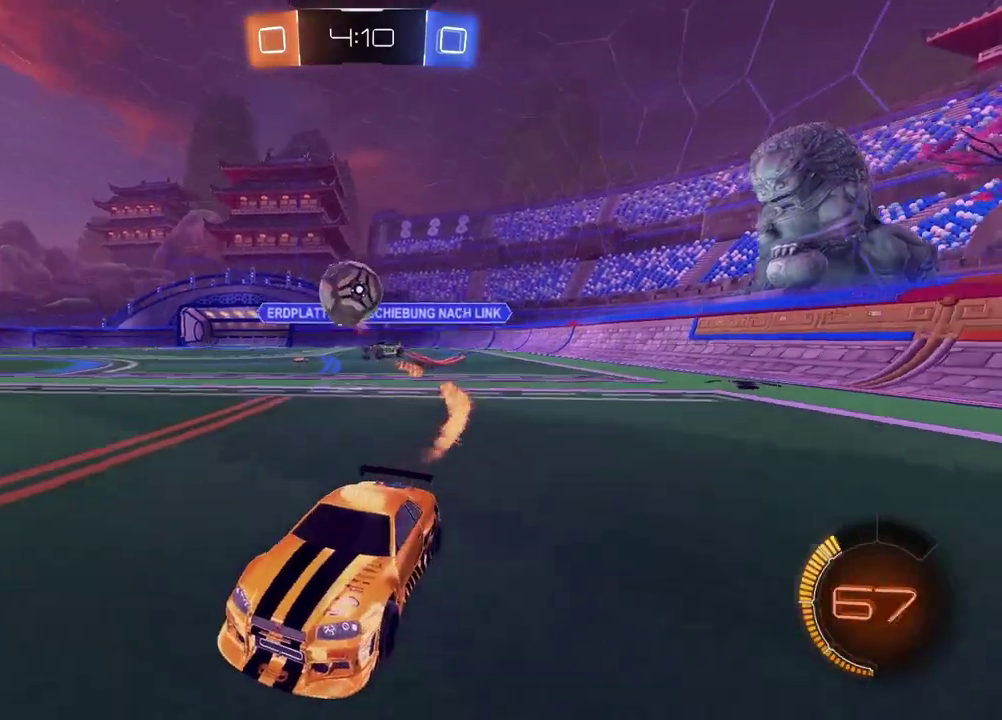
{"buttons": [], "left_stick": "center", "right_stick": "center", "events": [[200, "CIRCLE", "up"], [400, "R2", "up"], [417, "left_stick", "right"], [467, "left_stick", "center"]]}
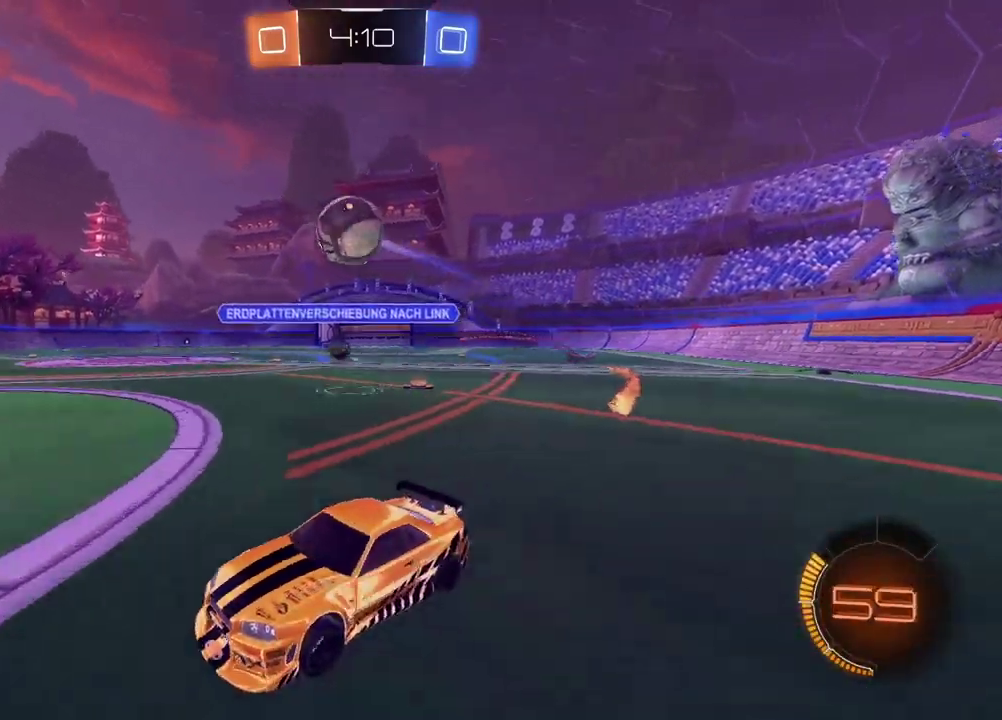
{"buttons": [], "left_stick": "center", "right_stick": "center", "events": [[167, "left_stick", "right"], [233, "left_stick", "center"]]}
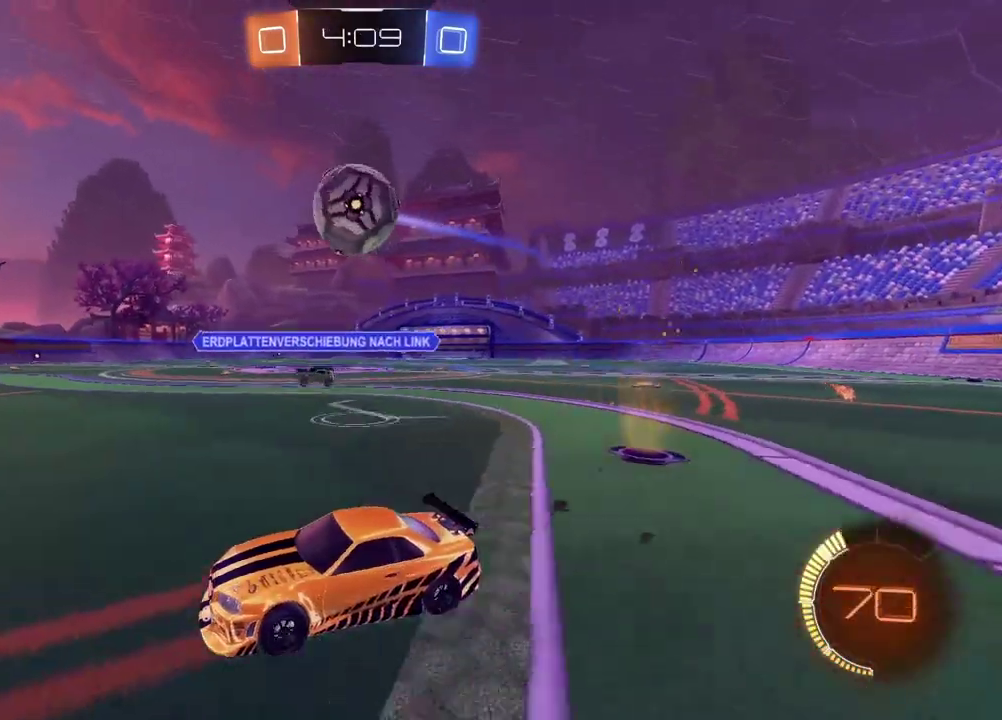
{"buttons": ["CROSS", "CIRCLE", "L2", "R2"], "left_stick": "up-right", "right_stick": "center", "events": [[83, "left_stick", "up-left"], [117, "CROSS", "down"], [133, "left_stick", "down-right"], [267, "left_stick", "center"], [283, "CIRCLE", "down"], [317, "CROSS", "up"], [333, "R2", "down"], [350, "left_stick", "up-right"], [367, "L2", "down"], [383, "CIRCLE", "up"], [433, "CIRCLE", "down"], [467, "CROSS", "down"]]}
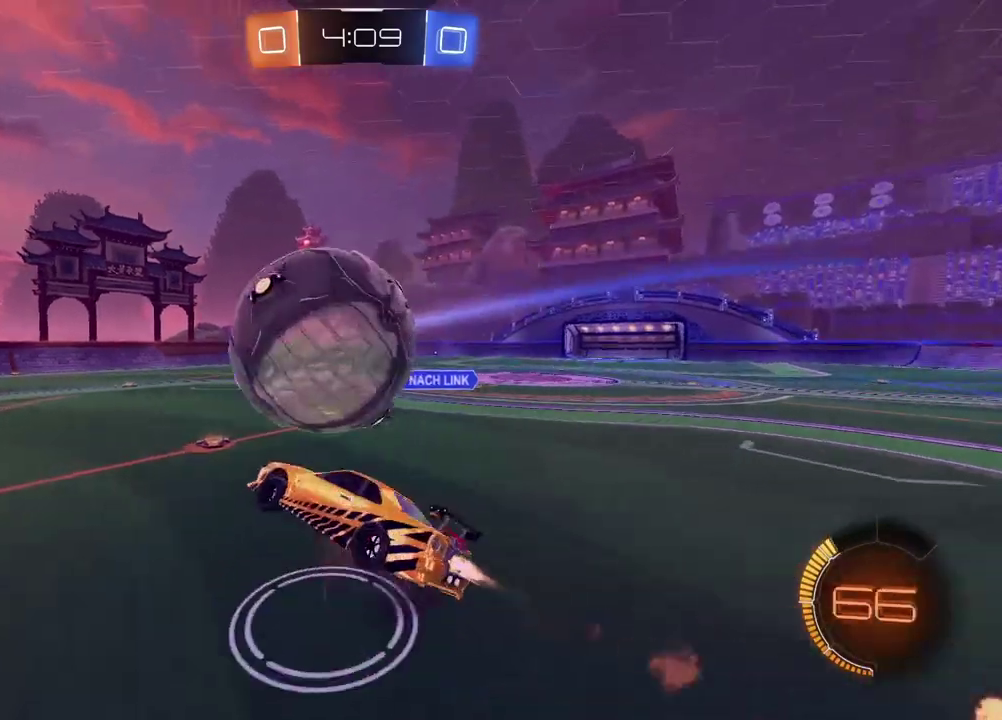
{"buttons": [], "left_stick": "center", "right_stick": "center", "events": [[100, "CIRCLE", "up"], [100, "CROSS", "up"], [150, "R2", "up"], [233, "left_stick", "center"], [500, "L2", "up"]]}
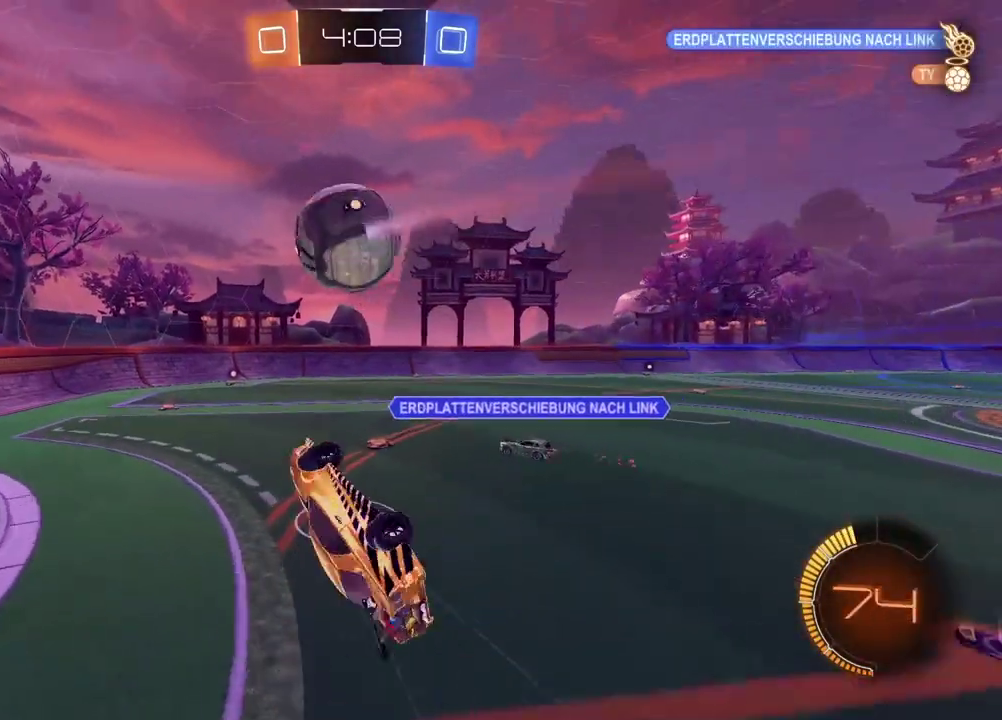
{"buttons": ["R2"], "left_stick": "left", "right_stick": "center", "events": [[233, "R2", "down"], [500, "left_stick", "left"]]}
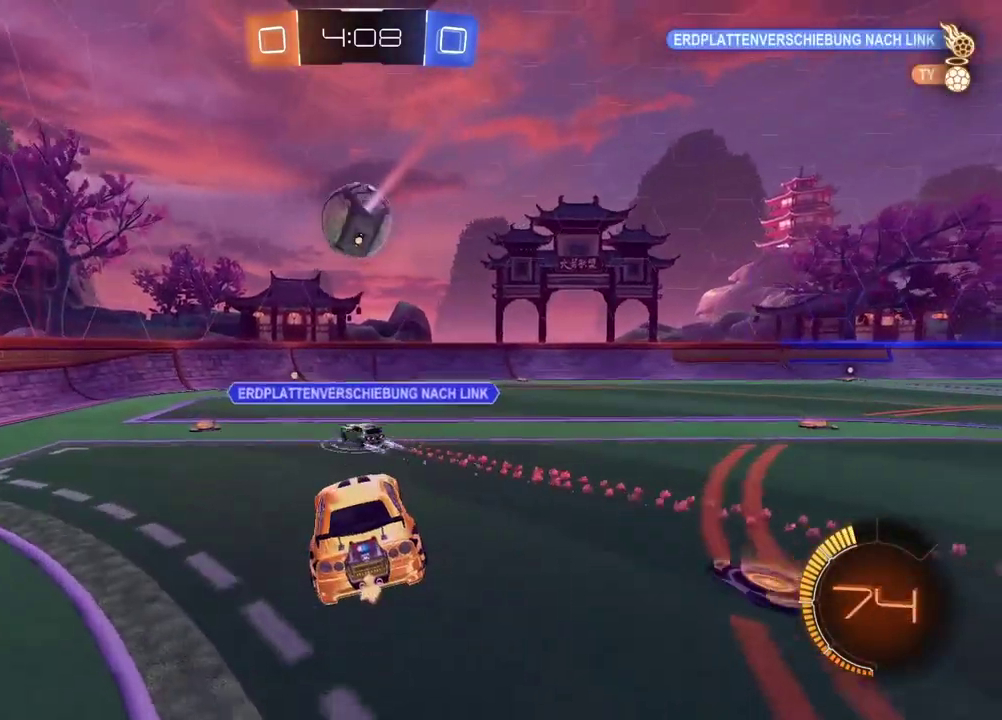
{"buttons": ["R2"], "left_stick": "right", "right_stick": "center", "events": [[117, "left_stick", "down-left"], [300, "left_stick", "center"], [483, "left_stick", "right"]]}
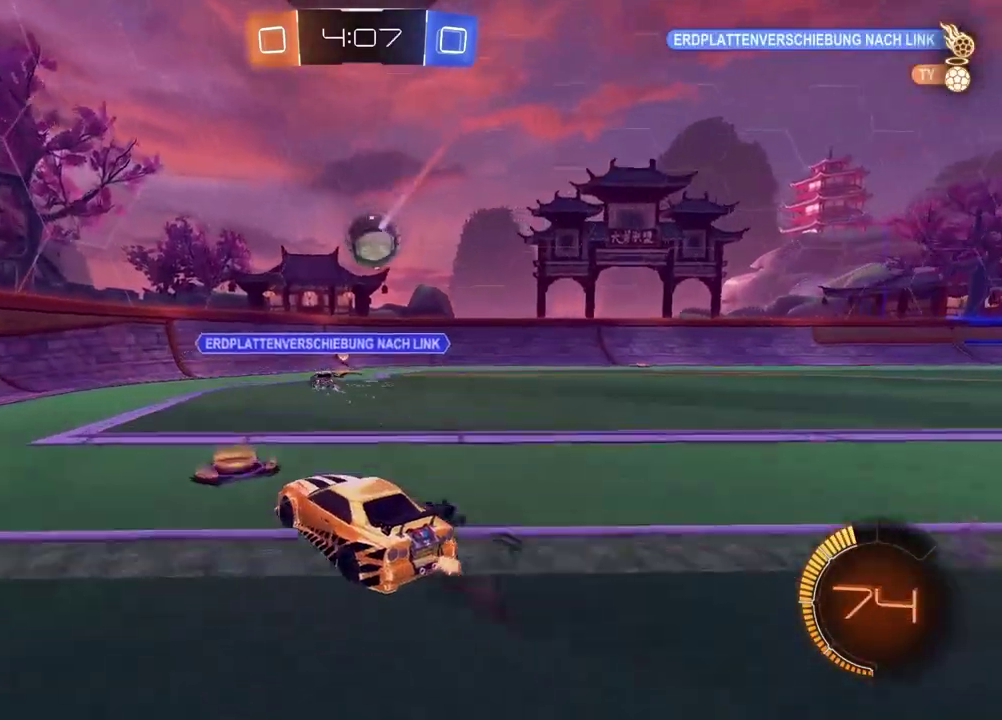
{"buttons": ["R2"], "left_stick": "right", "right_stick": "center"}
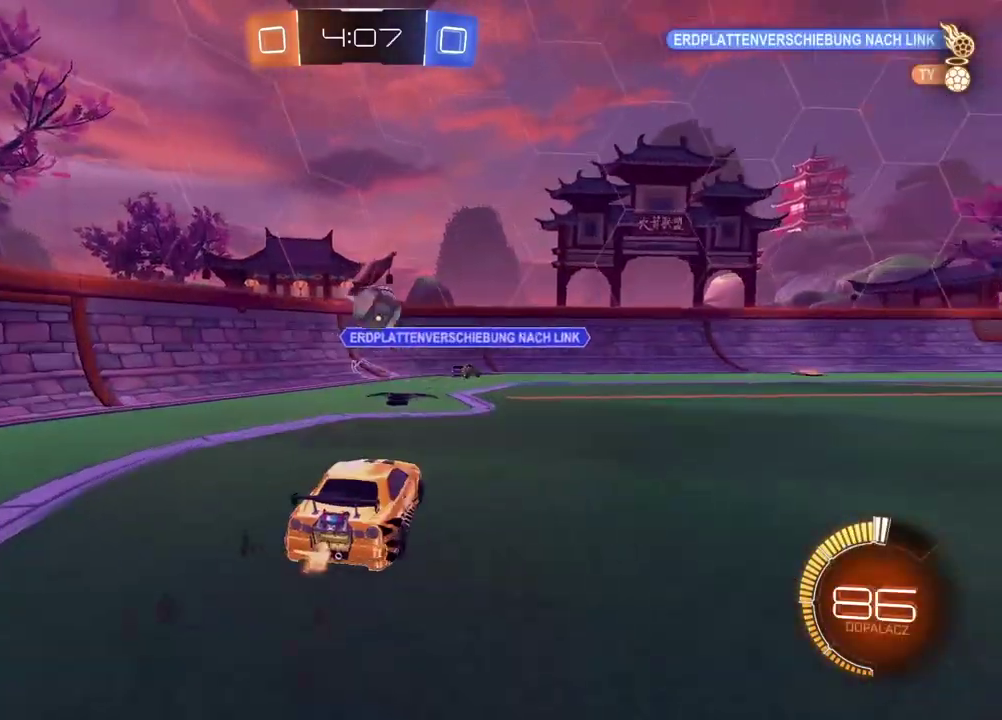
{"buttons": ["R2"], "left_stick": "center", "right_stick": "center", "events": [[100, "R2", "up"], [100, "left_stick", "center"], [300, "R2", "down"], [300, "TRIANGLE", "down"], [417, "TRIANGLE", "up"]]}
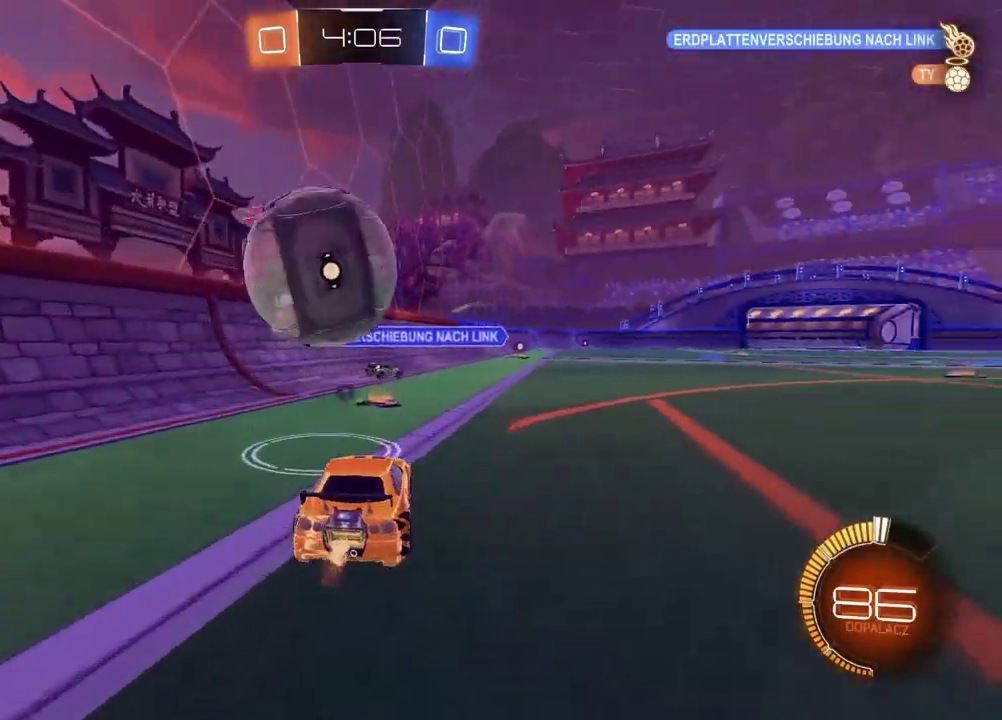
{"buttons": [], "left_stick": "center", "right_stick": "center", "events": [[67, "left_stick", "right"], [100, "CIRCLE", "down"], [317, "CIRCLE", "up"], [350, "left_stick", "center"], [383, "R2", "up"]]}
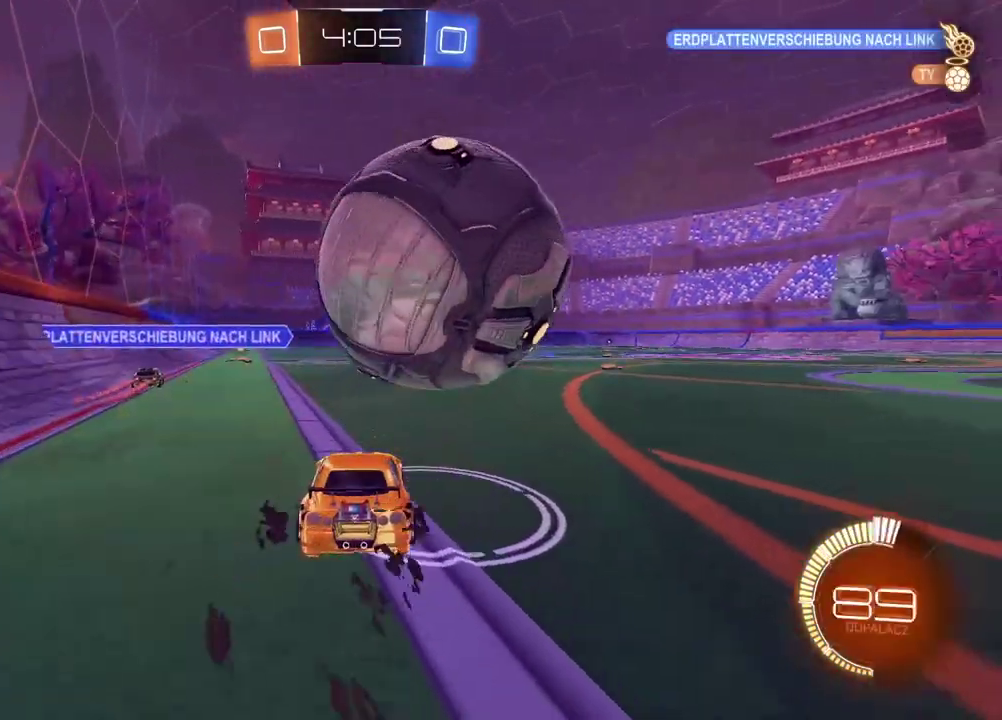
{"buttons": ["CIRCLE", "R2"], "left_stick": "center", "right_stick": "center", "events": [[133, "left_stick", "right"], [183, "left_stick", "center"], [267, "R2", "down"], [467, "CIRCLE", "down"]]}
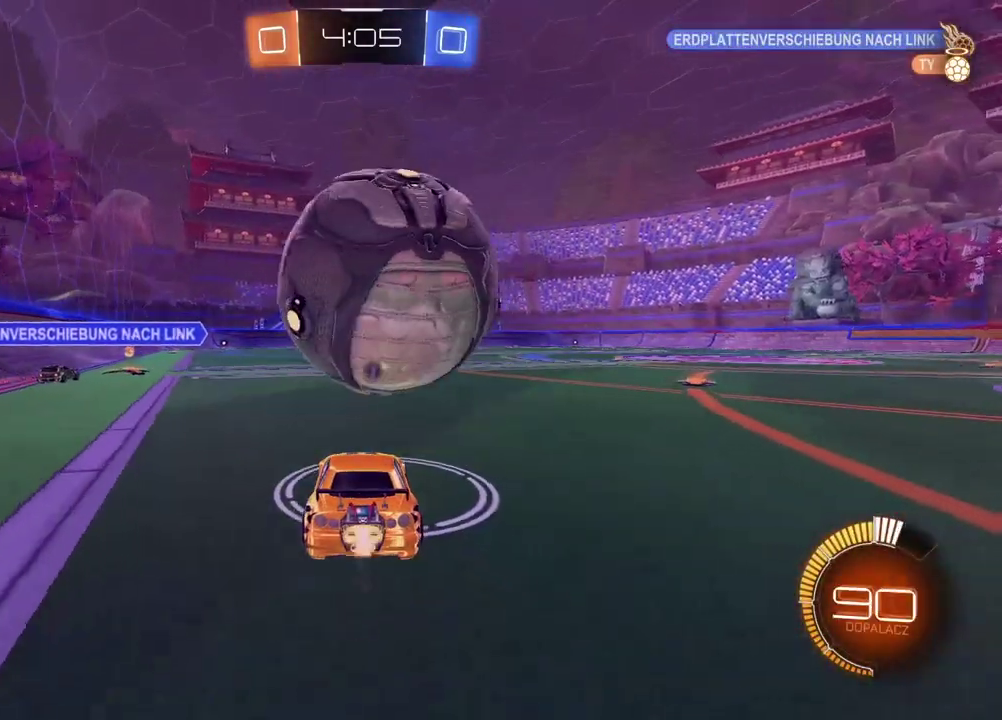
{"buttons": ["CIRCLE", "R2"], "left_stick": "center", "right_stick": "center", "events": [[83, "CIRCLE", "up"], [250, "CIRCLE", "down"]]}
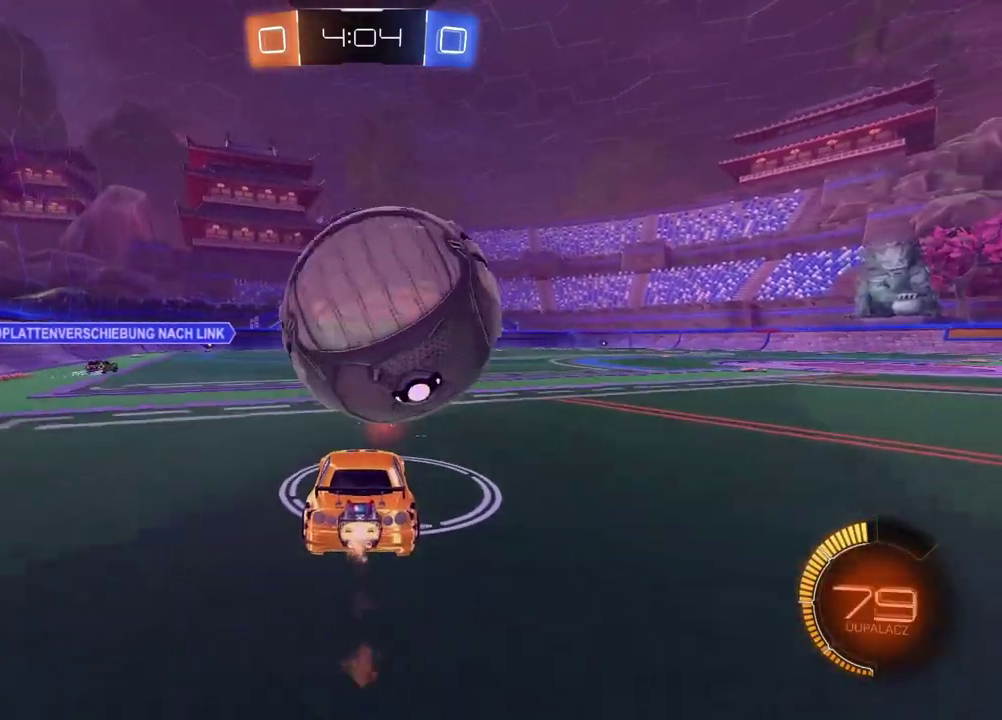
{"buttons": [], "left_stick": "down-right", "right_stick": "center", "events": [[117, "CROSS", "down"], [133, "CIRCLE", "up"], [150, "R2", "up"], [250, "CROSS", "up"], [317, "CROSS", "down"], [383, "left_stick", "down"], [433, "CROSS", "up"], [467, "left_stick", "down-right"]]}